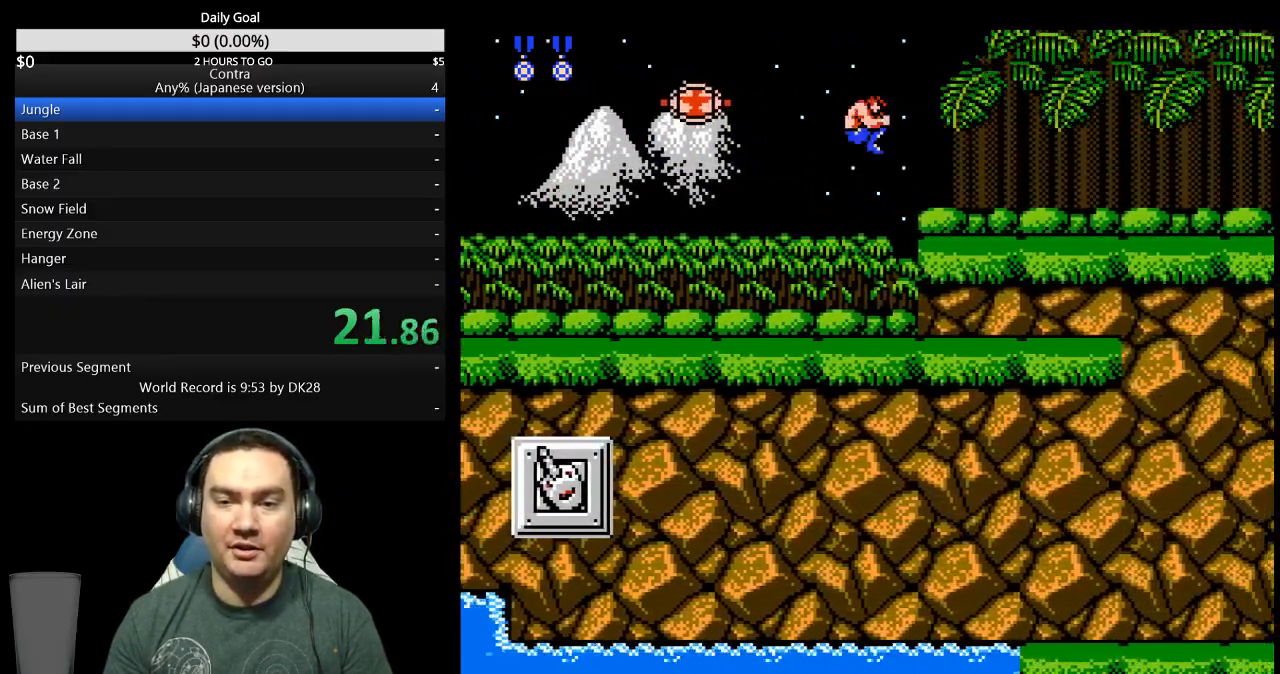
Gameplay with a controller (Nintendo layout); each line is a JSON object with the inputs held at the frame after it. "events" lists button and stick changes between this image and that frame as [ms after this image, input, new state], when the widget could be followed in between. Not read: L3 R3 START.
{"buttons": ["DPAD_DOWN", "DPAD_RIGHT"], "events": [[433, "DPAD_DOWN", "down"]]}
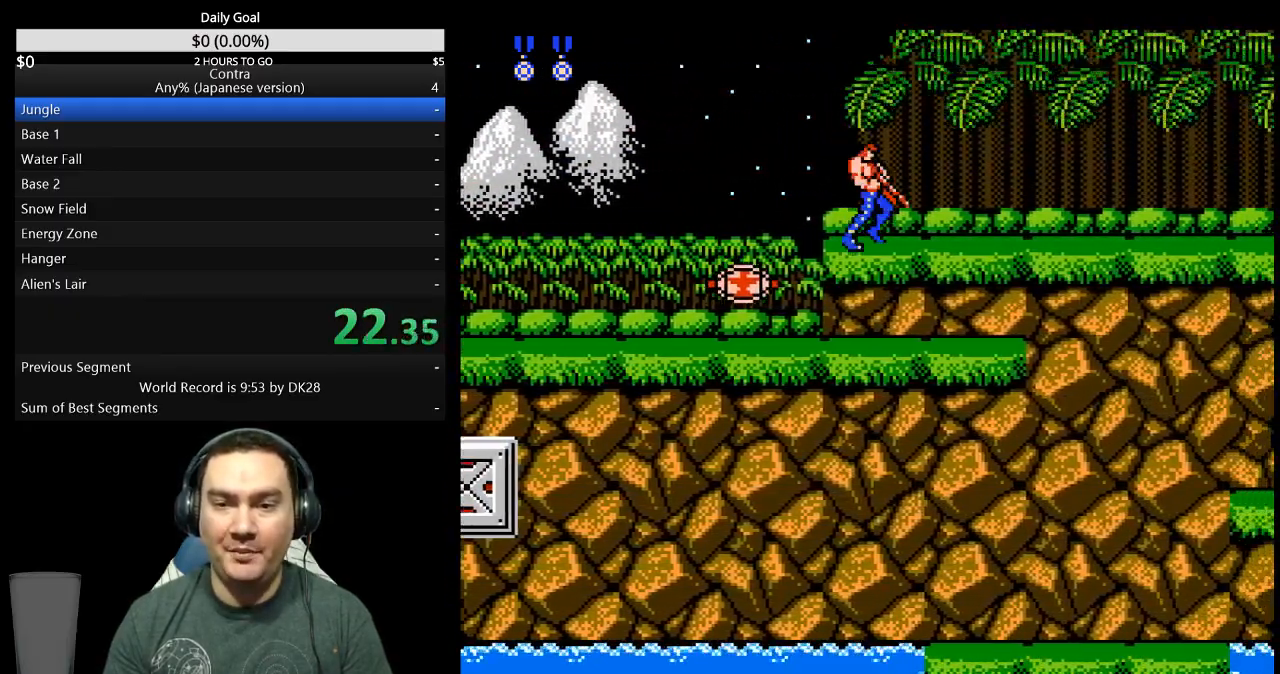
{"buttons": ["DPAD_DOWN", "DPAD_RIGHT"], "events": []}
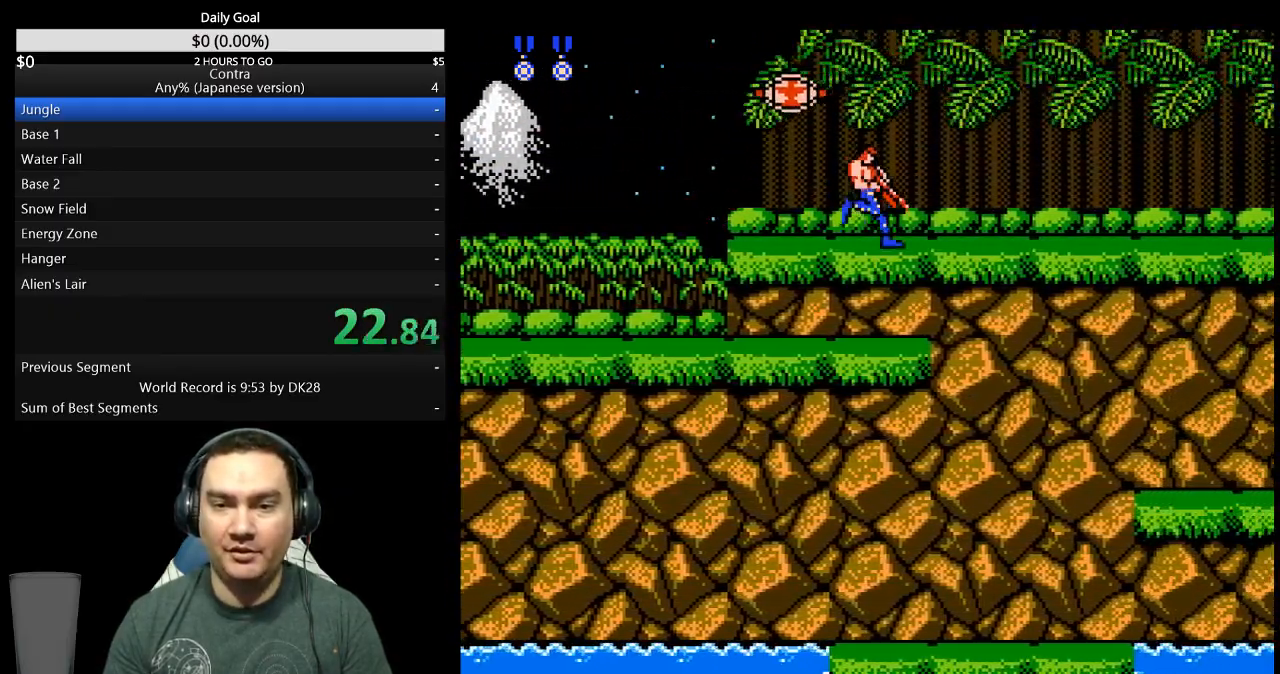
{"buttons": ["DPAD_DOWN", "DPAD_RIGHT"], "events": []}
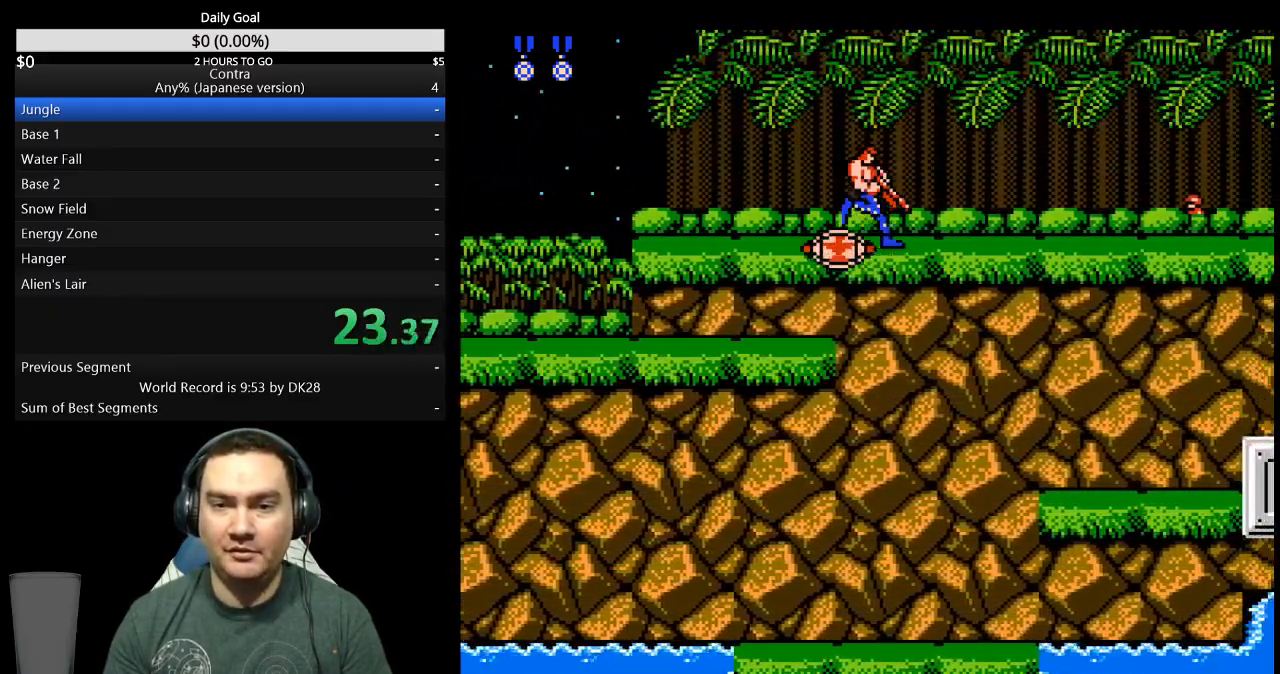
{"buttons": ["DPAD_RIGHT"], "events": [[300, "B", "down"], [367, "B", "up"], [433, "B", "down"], [467, "DPAD_DOWN", "up"], [500, "B", "up"]]}
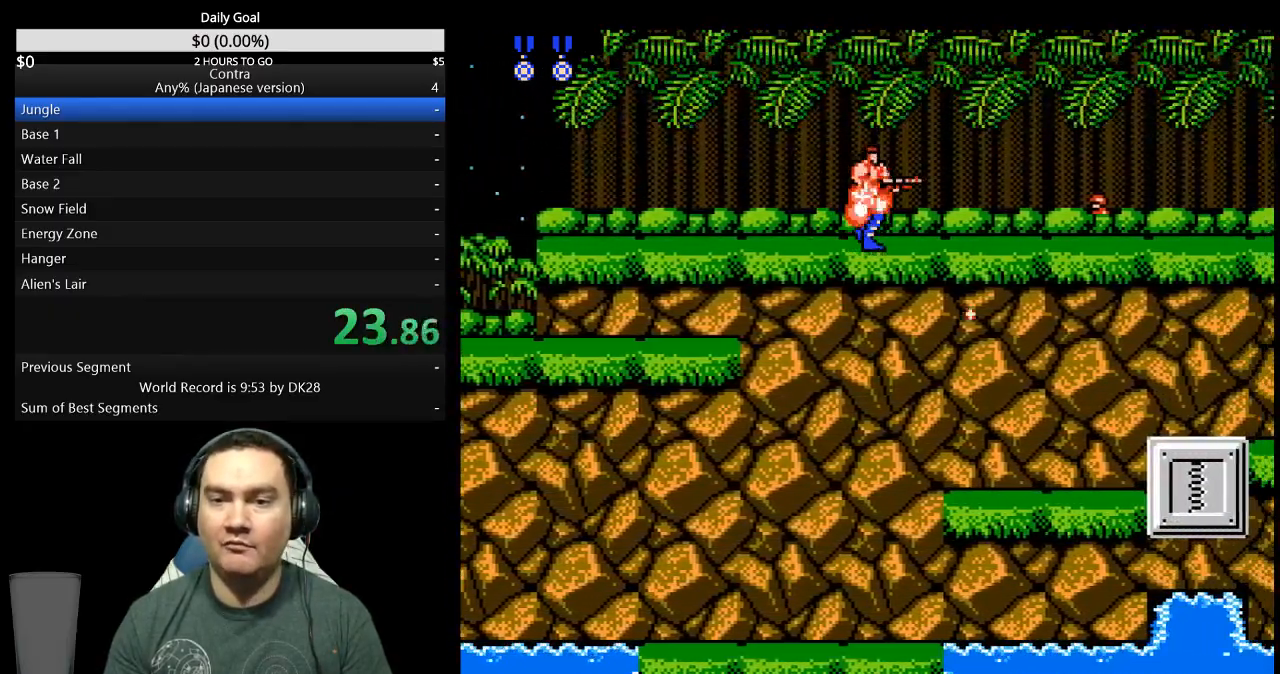
{"buttons": ["DPAD_RIGHT"], "events": [[67, "B", "down"], [133, "B", "up"], [300, "A", "down"], [367, "A", "up"], [433, "A", "down"], [433, "B", "down"], [500, "A", "up"], [500, "B", "up"]]}
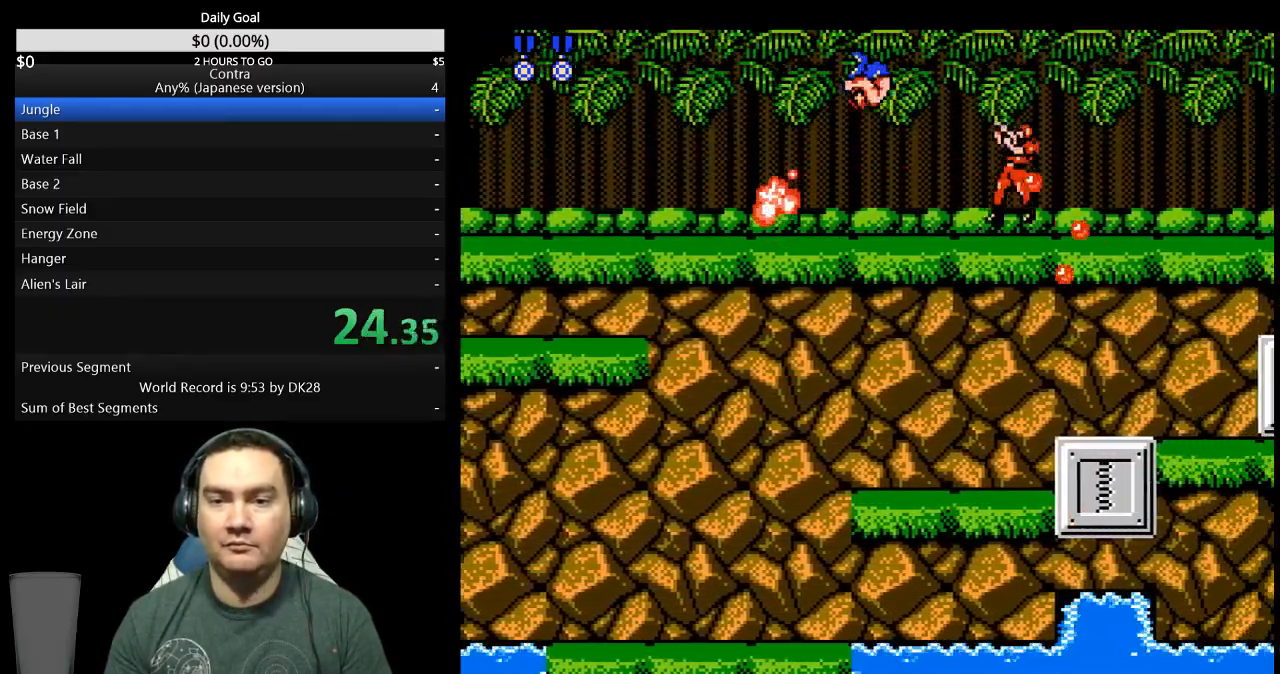
{"buttons": ["DPAD_DOWN", "DPAD_RIGHT"], "events": [[33, "DPAD_DOWN", "down"], [67, "B", "down"], [133, "B", "up"], [200, "B", "down"], [267, "B", "up"], [333, "B", "down"], [400, "B", "up"]]}